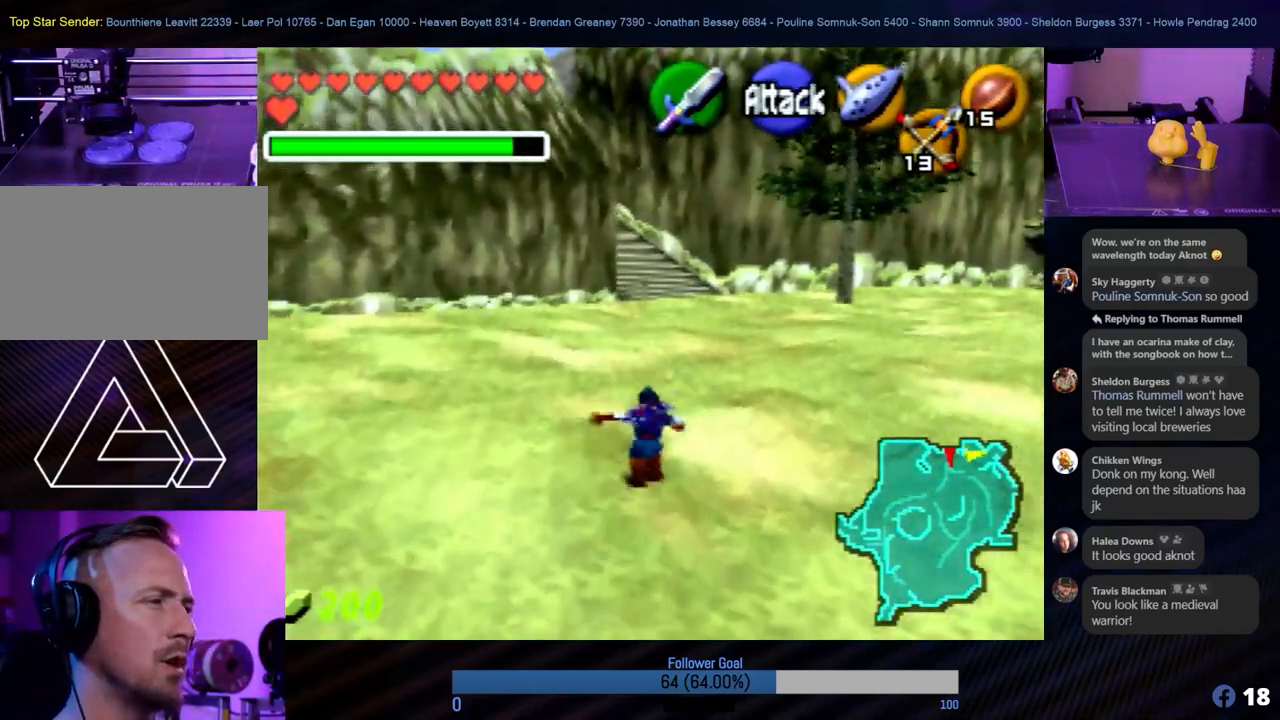
Gameplay with a controller (Nintendo layout); each line is a JSON object with the inputs held at the frame after it. "events" lists button and stick changes between this image and that frame as [ms after this image, input, new state], when the widget could be followed in between. Not read: L1 L3 R3.
{"buttons": [], "left_stick": "up", "events": [[17, "A", "up"], [135, "A", "down"], [219, "A", "up"]]}
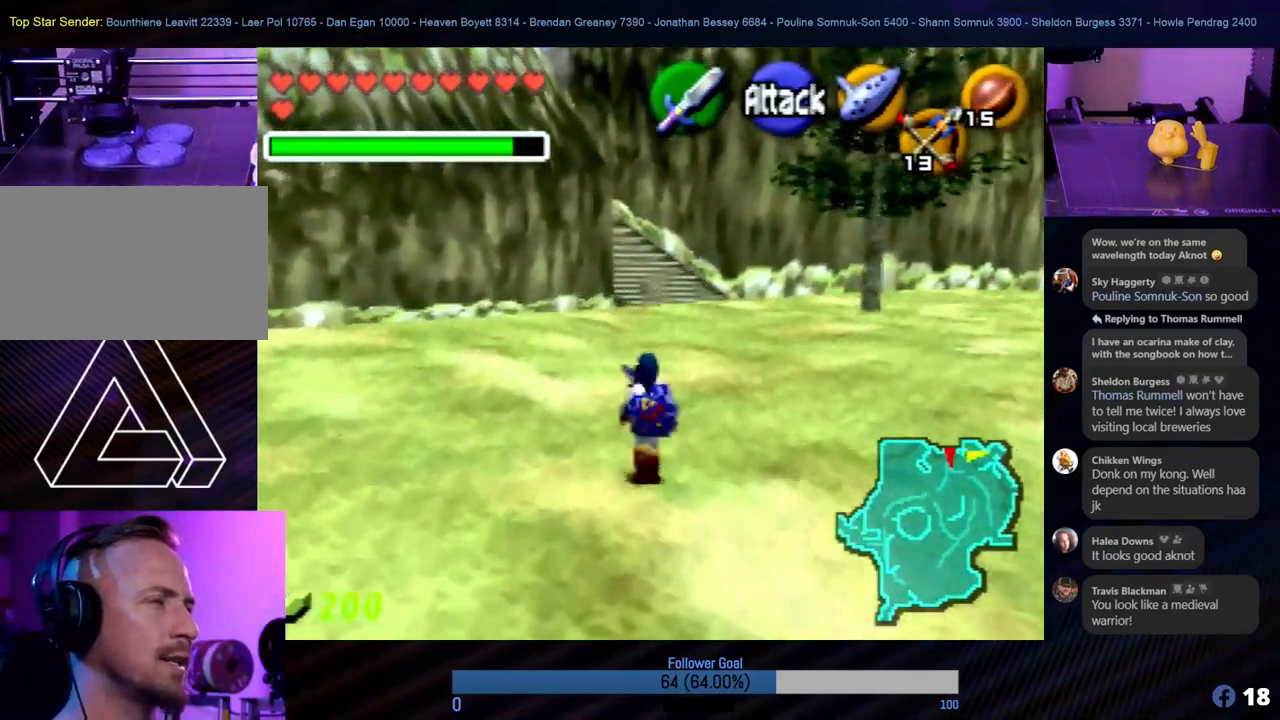
{"buttons": ["A"], "left_stick": "up", "events": [[455, "A", "down"]]}
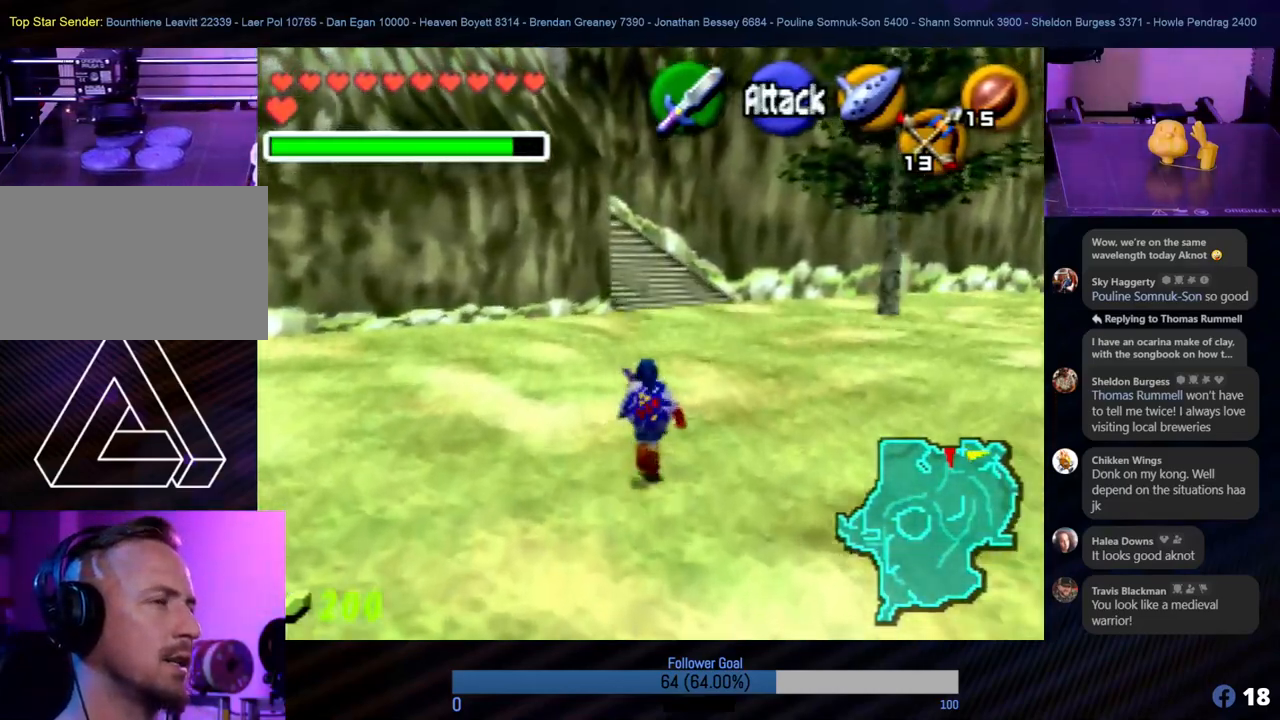
{"buttons": [], "left_stick": "up", "events": [[118, "A", "up"]]}
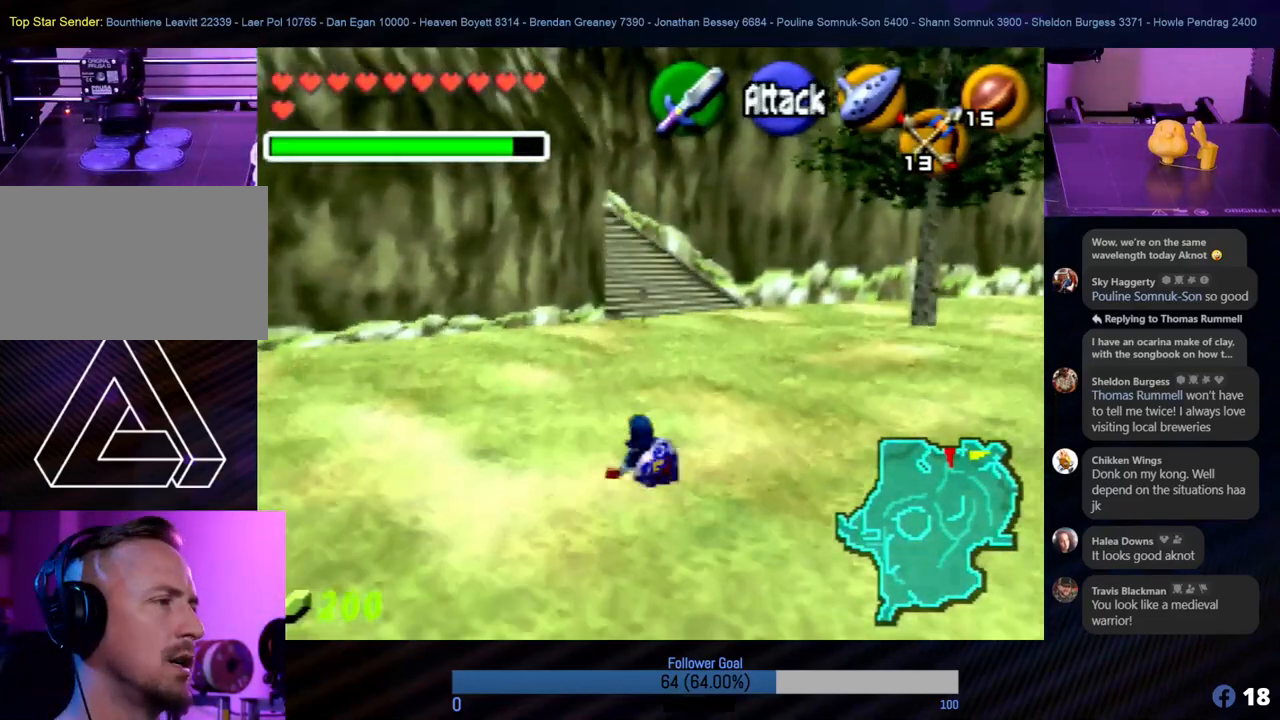
{"buttons": [], "left_stick": "up-right", "events": [[438, "left_stick", "up-right"]]}
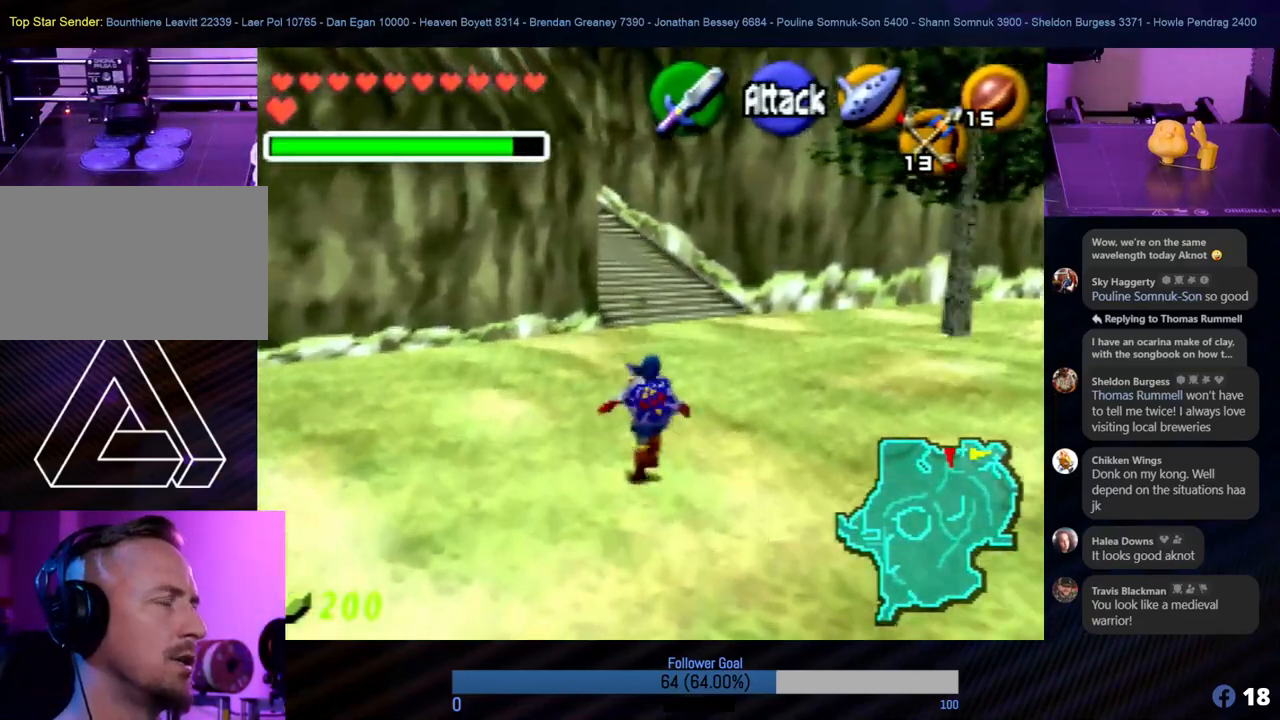
{"buttons": [], "left_stick": "up", "events": [[151, "left_stick", "up"]]}
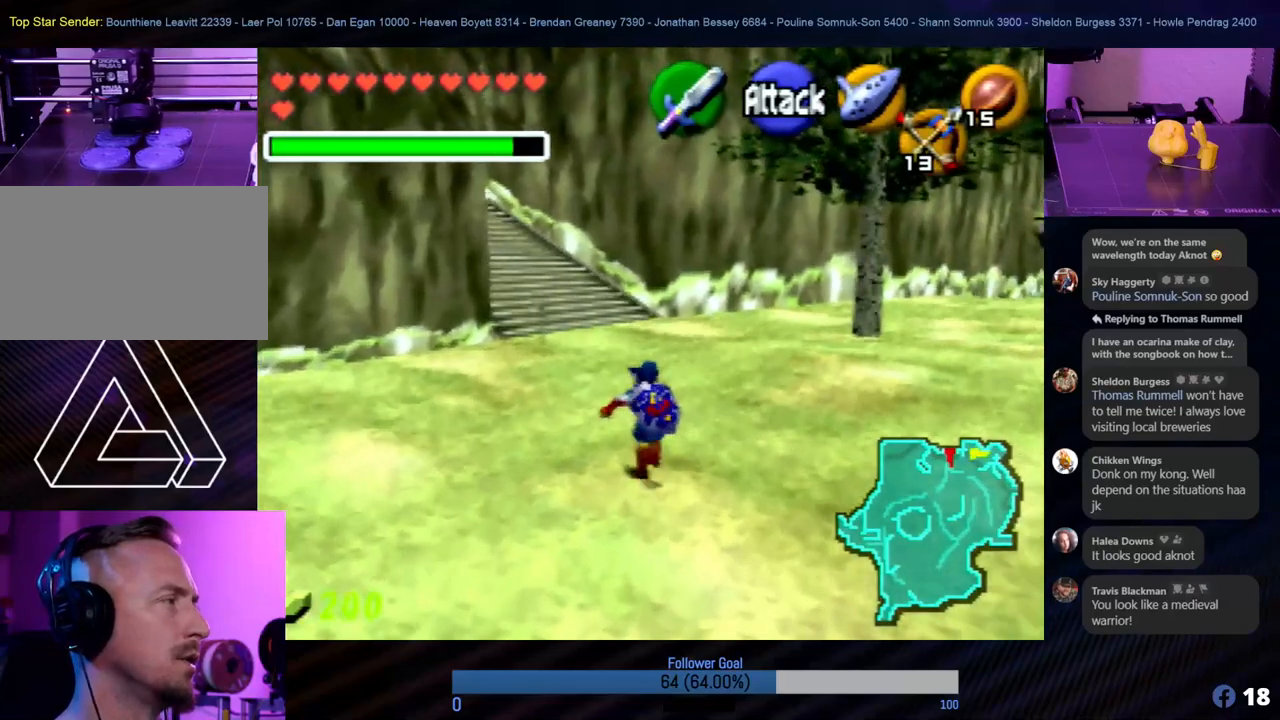
{"buttons": [], "left_stick": "up", "events": []}
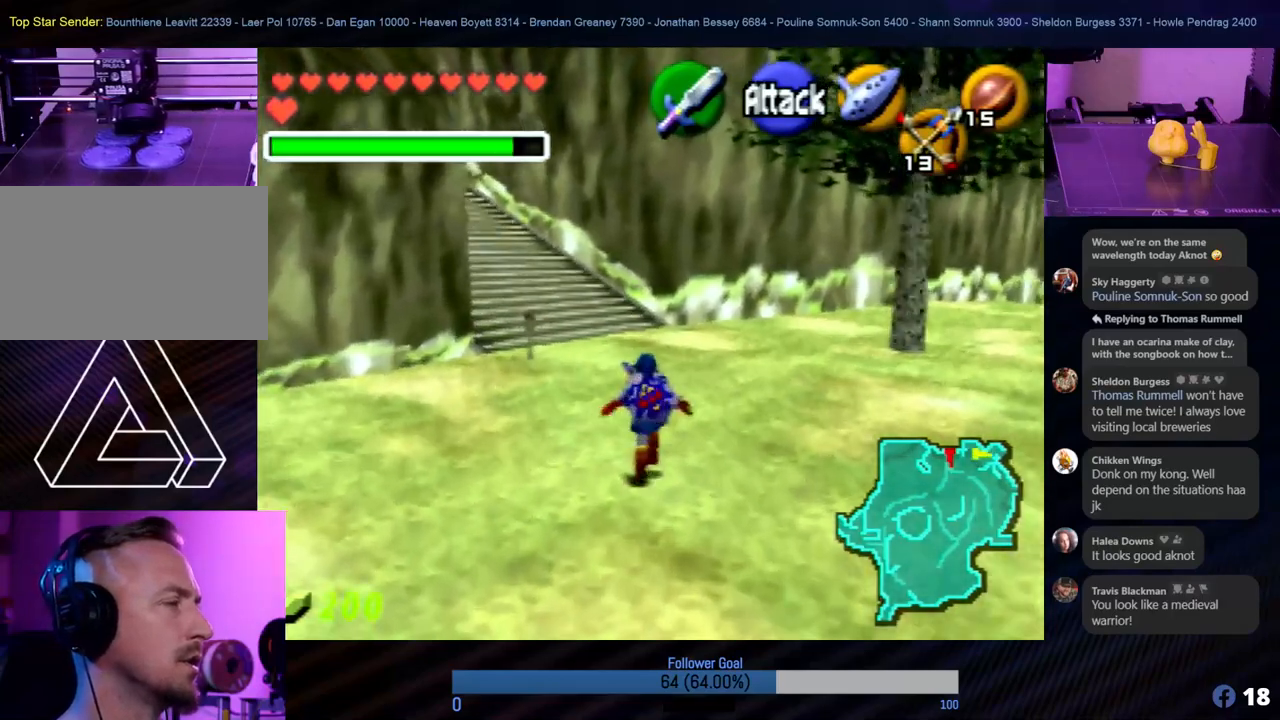
{"buttons": [], "left_stick": "up", "events": []}
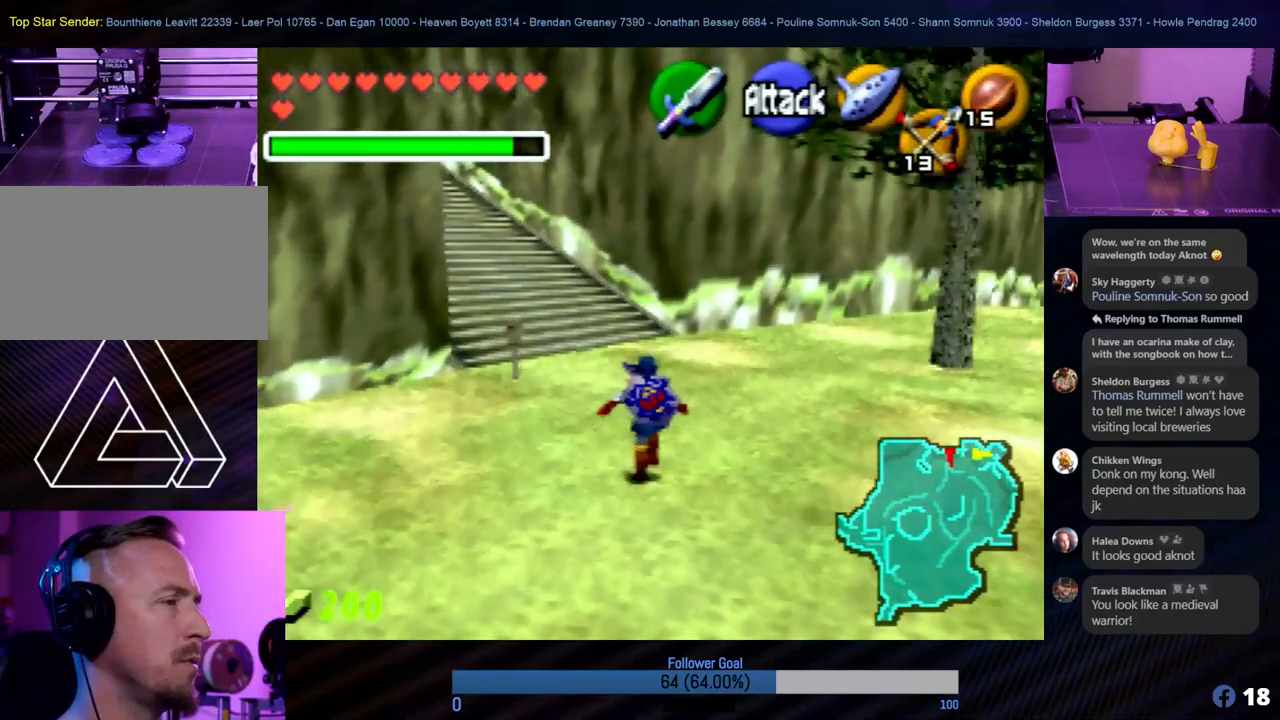
{"buttons": [], "left_stick": "up", "events": []}
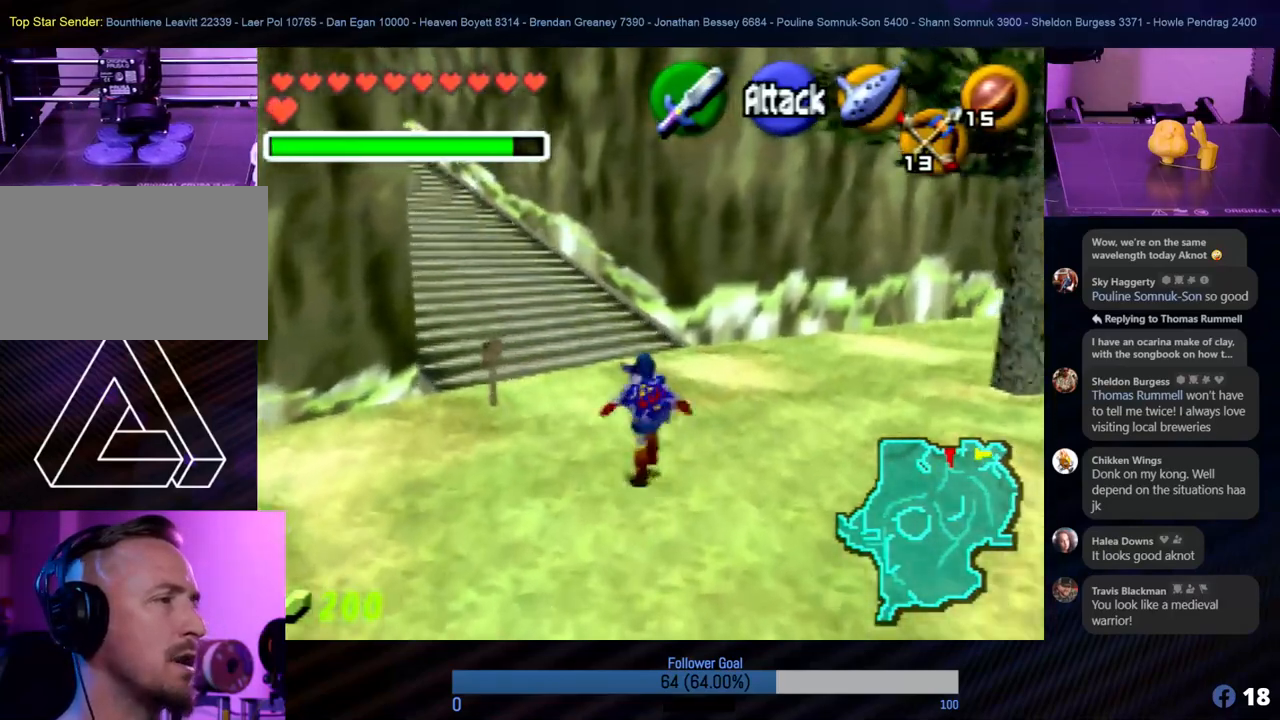
{"buttons": ["Z"], "left_stick": "up", "events": [[253, "left_stick", "up-left"], [388, "Z", "down"], [456, "left_stick", "up"]]}
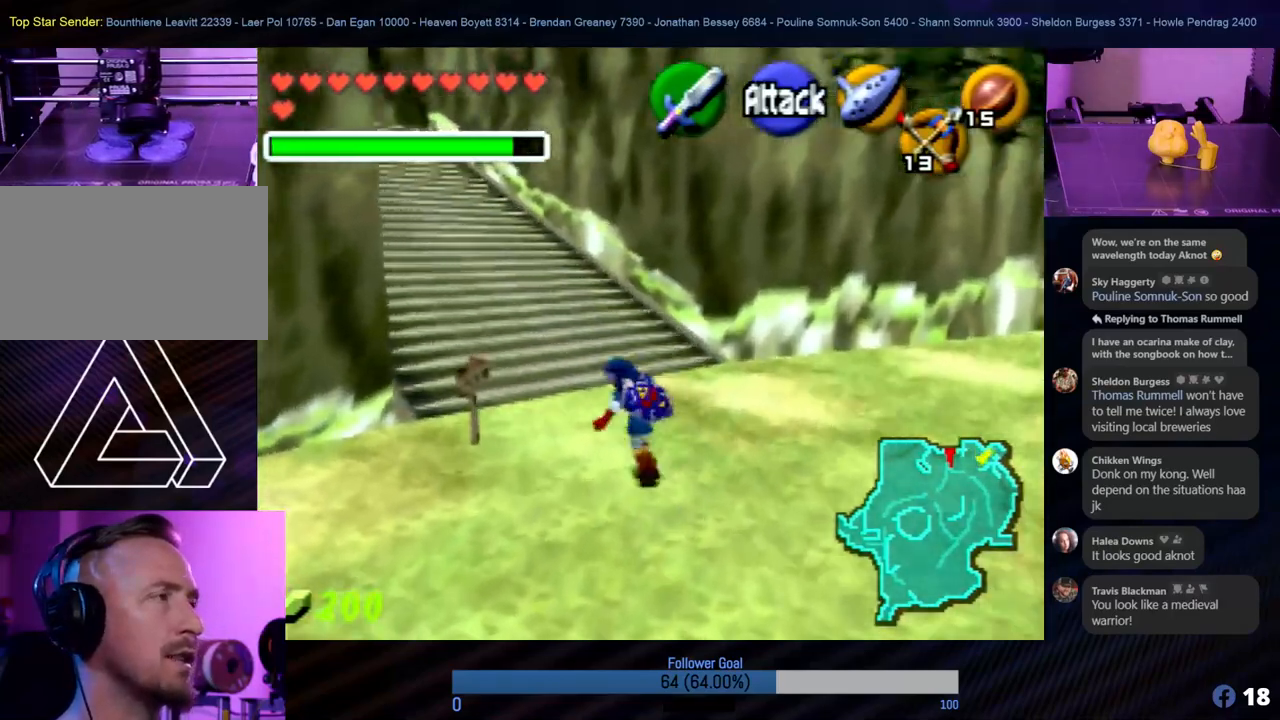
{"buttons": [], "left_stick": "up", "events": [[68, "Z", "up"]]}
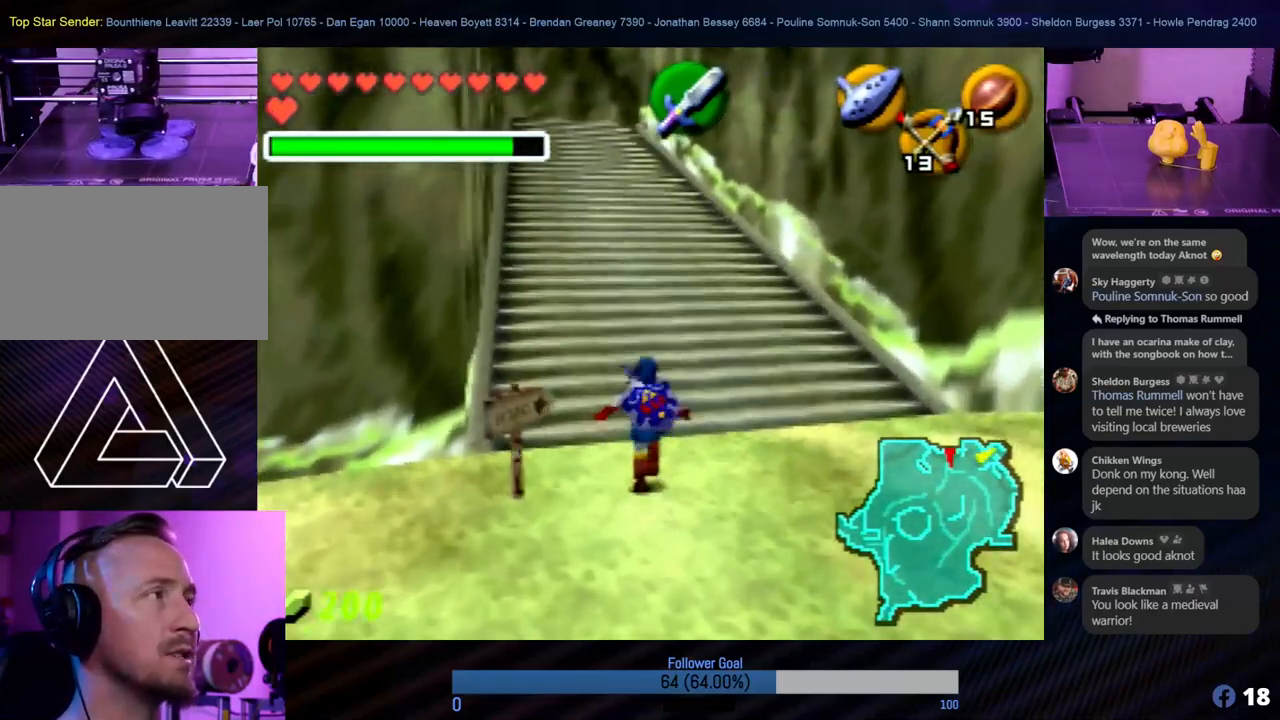
{"buttons": ["A"], "left_stick": "up", "events": [[186, "A", "down"], [304, "A", "up"], [405, "A", "down"]]}
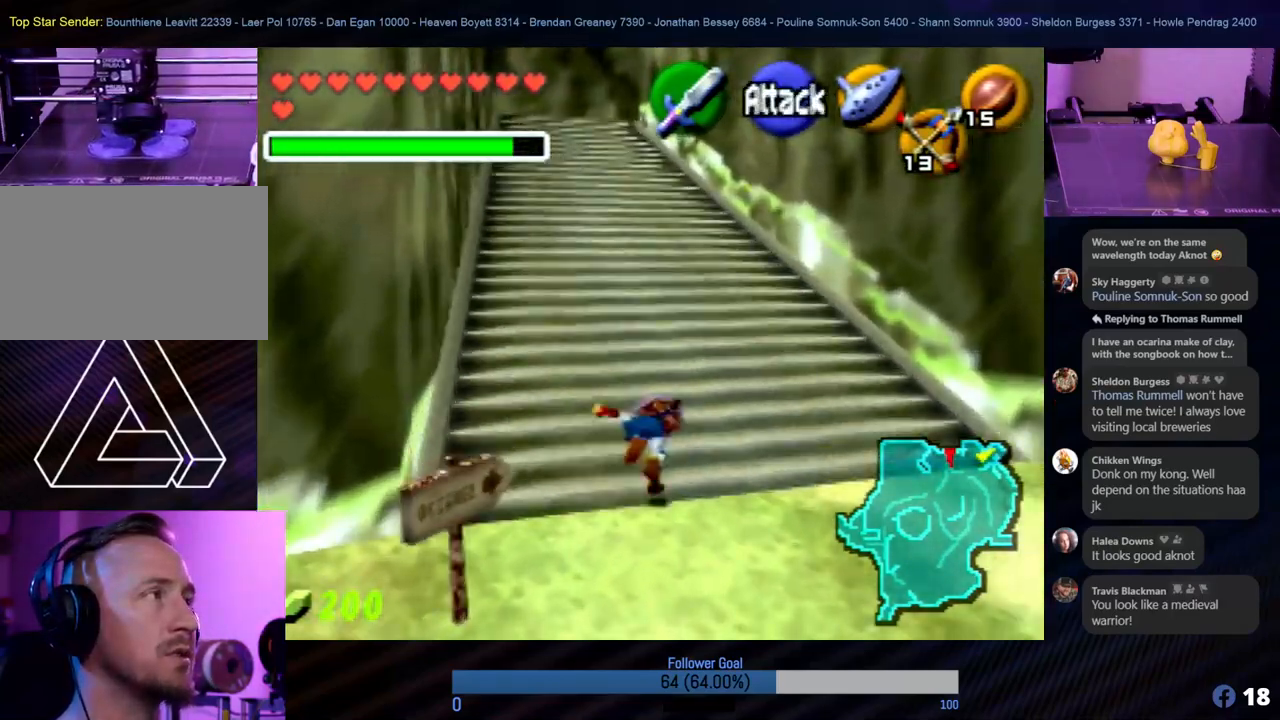
{"buttons": [], "left_stick": "up", "events": [[17, "A", "up"], [101, "A", "down"], [405, "A", "up"]]}
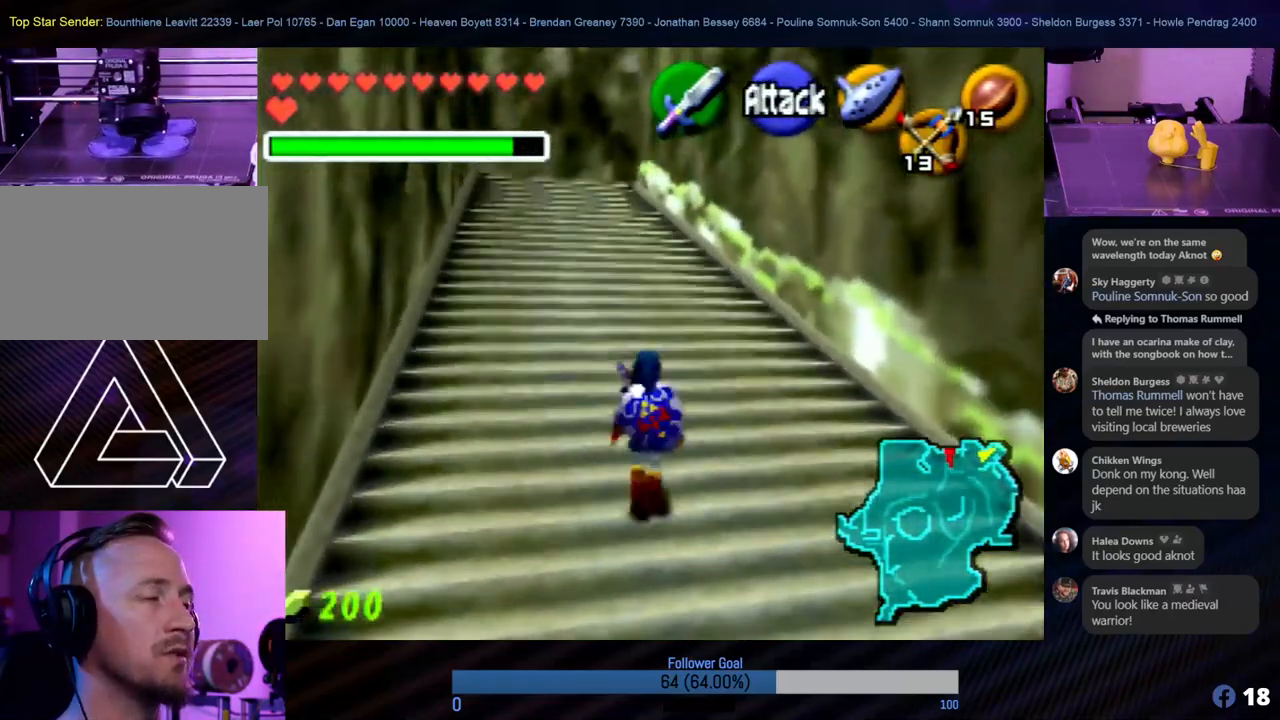
{"buttons": [], "left_stick": "up", "events": [[34, "A", "down"], [67, "A", "up"], [219, "A", "down"], [287, "A", "up"], [438, "A", "down"], [489, "A", "up"]]}
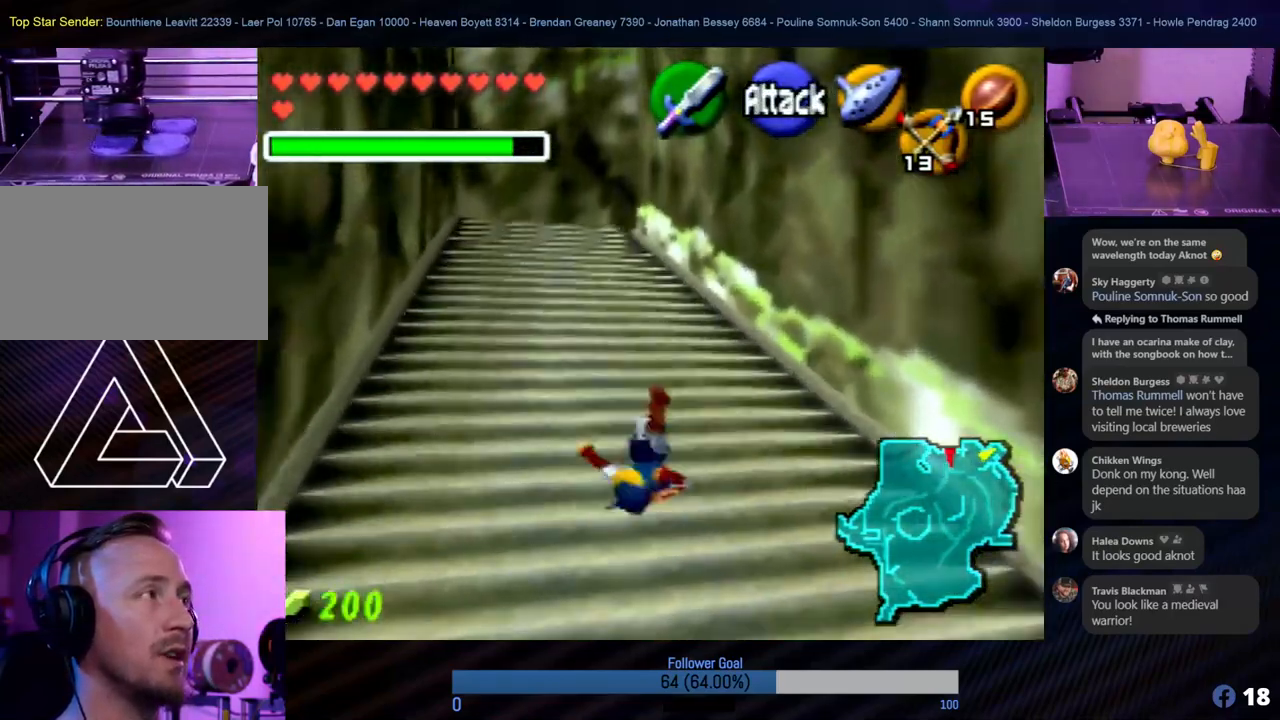
{"buttons": [], "left_stick": "up-left", "events": [[135, "A", "down"], [219, "A", "up"], [354, "left_stick", "up-left"], [371, "A", "down"], [438, "A", "up"]]}
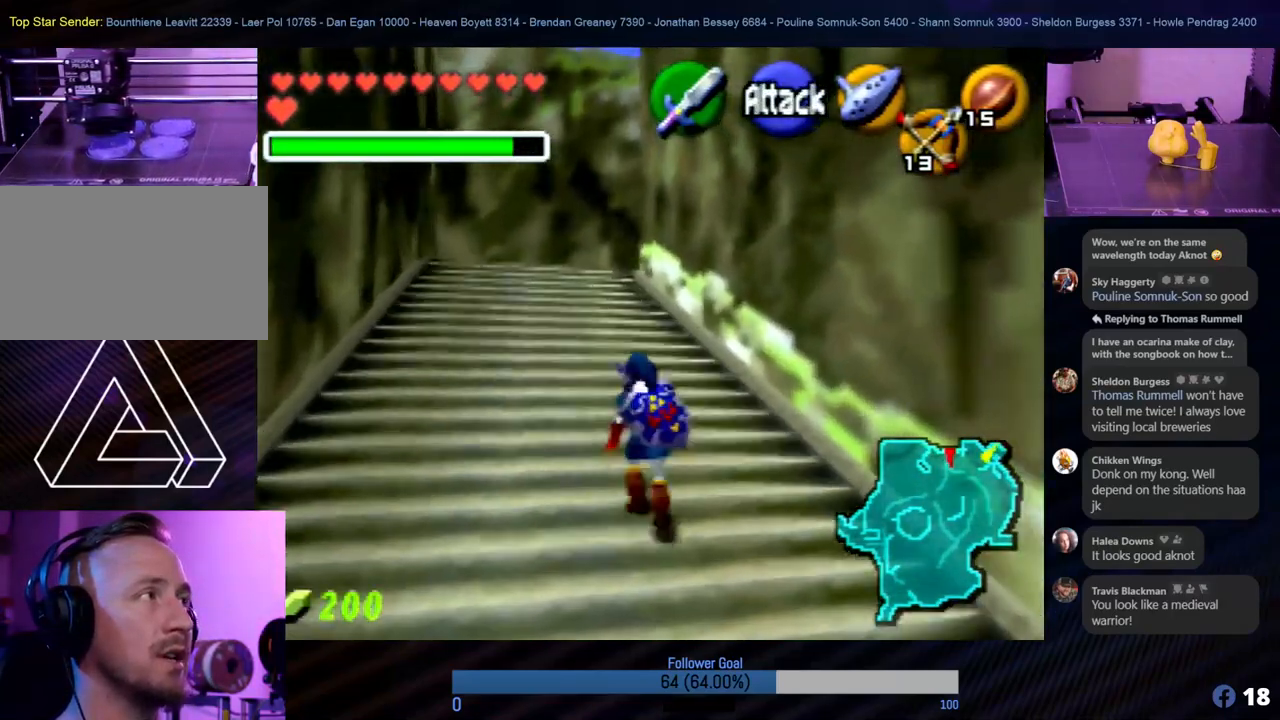
{"buttons": [], "left_stick": "up", "events": [[33, "left_stick", "up"], [118, "A", "down"], [202, "A", "up"], [303, "A", "down"], [421, "A", "up"]]}
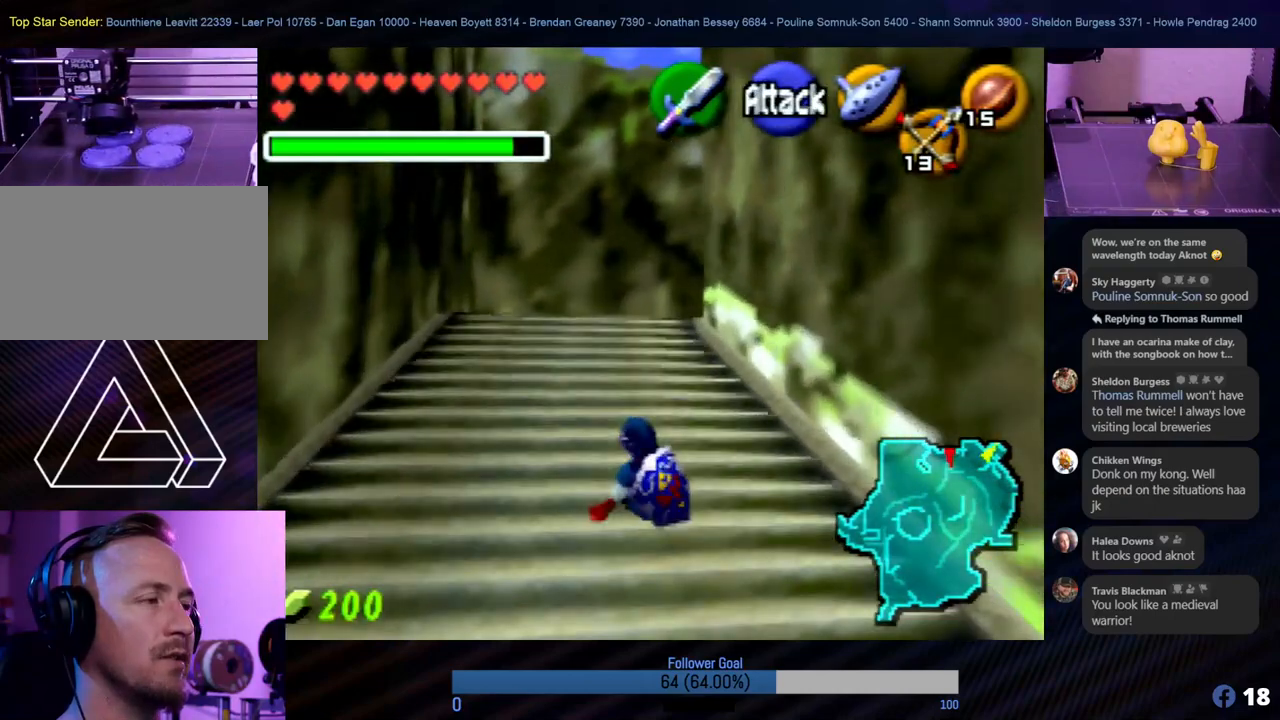
{"buttons": [], "left_stick": "up", "events": [[16, "A", "down"], [101, "A", "up"], [202, "A", "down"], [286, "A", "up"], [371, "A", "down"], [455, "A", "up"]]}
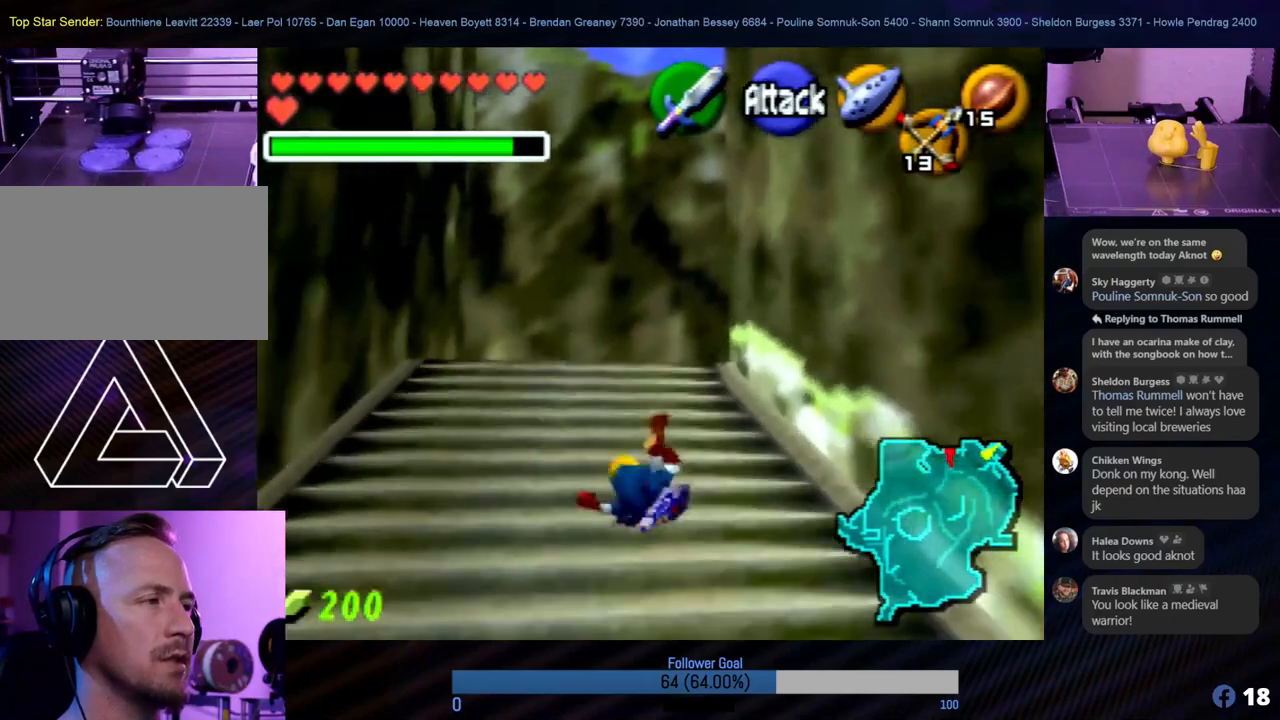
{"buttons": [], "left_stick": "up", "events": [[67, "A", "down"], [151, "A", "up"]]}
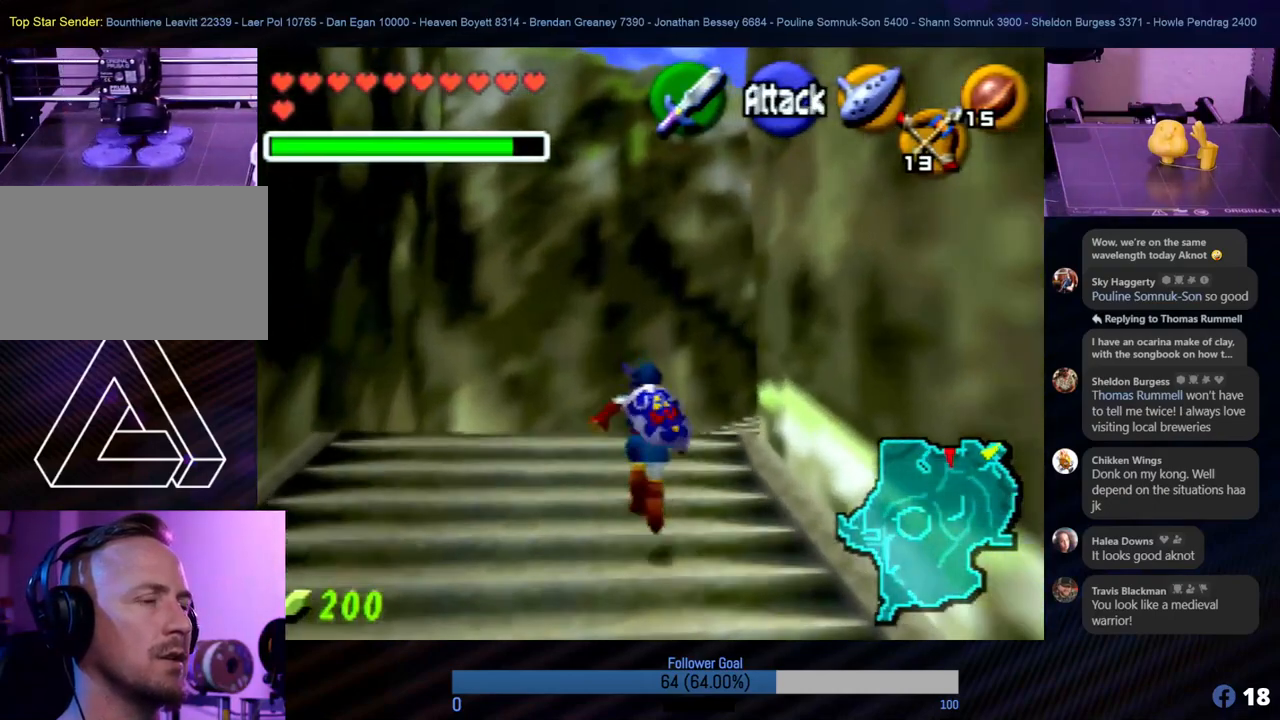
{"buttons": [], "left_stick": "up-right", "events": [[119, "left_stick", "up-right"]]}
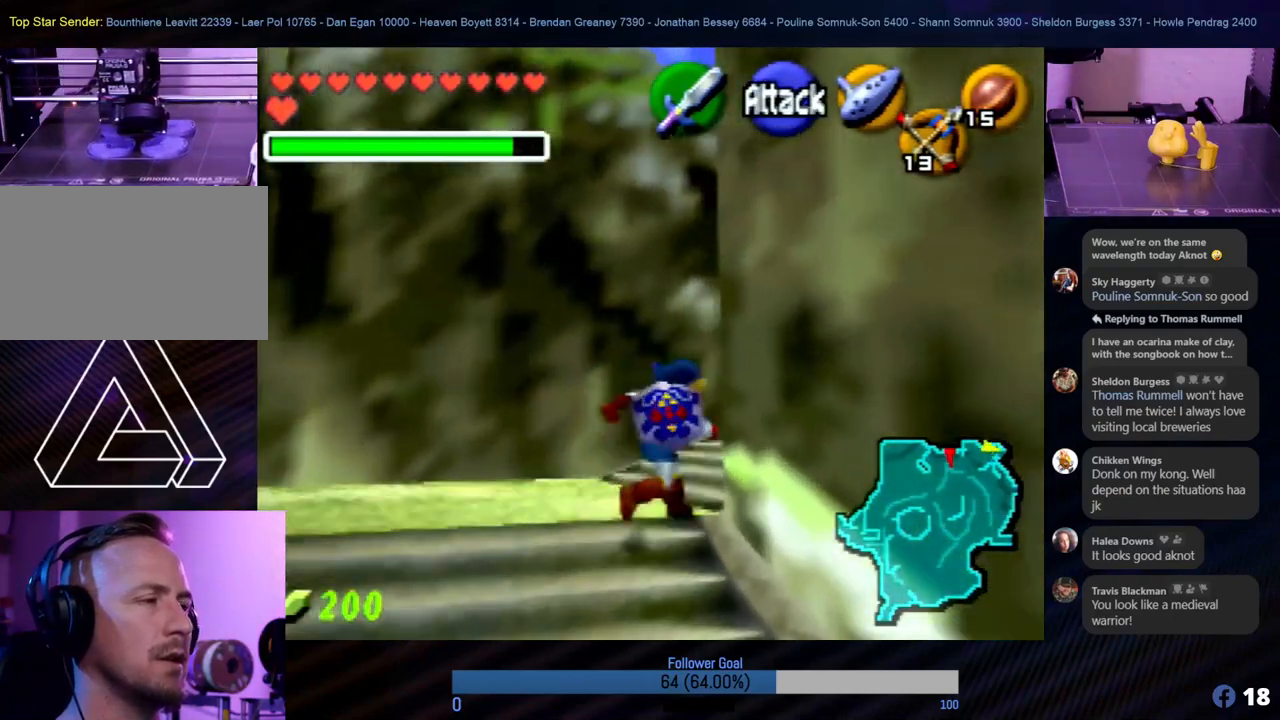
{"buttons": [], "left_stick": "up-right", "events": [[34, "left_stick", "up"], [85, "Z", "down"], [287, "Z", "up"], [287, "left_stick", "up-right"]]}
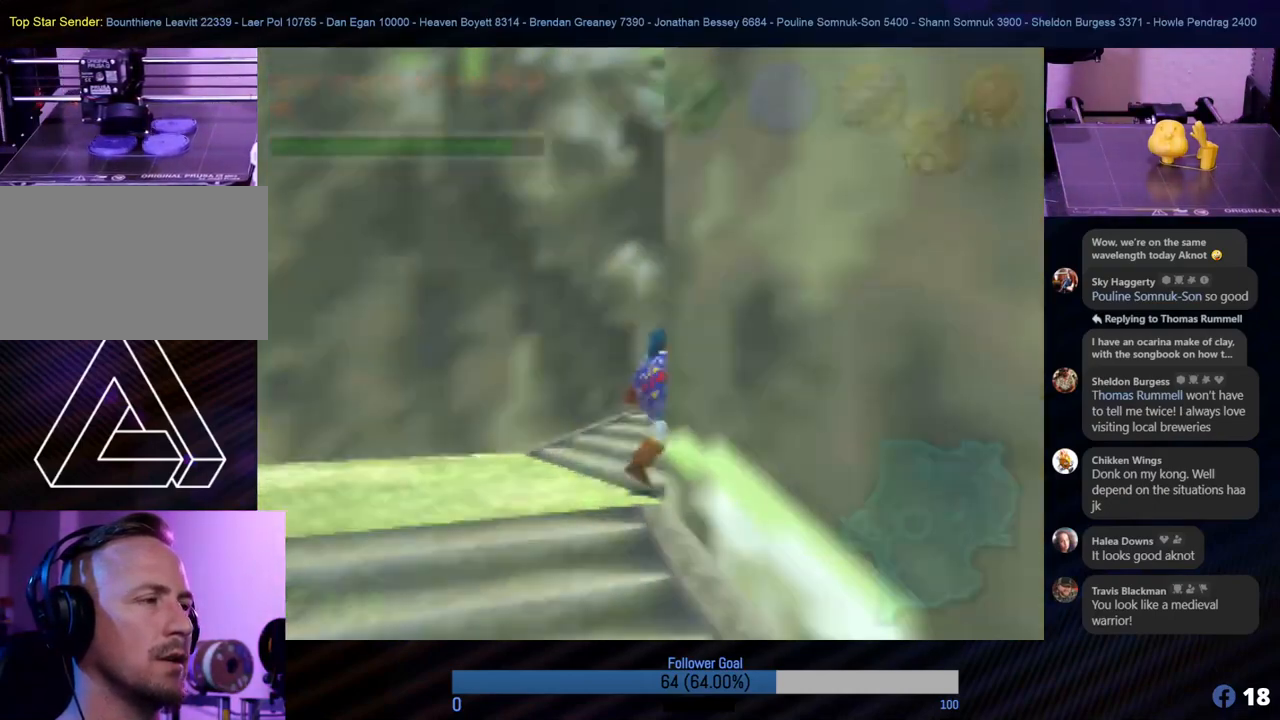
{"buttons": [], "left_stick": "right", "events": [[17, "left_stick", "up"], [304, "left_stick", "right"]]}
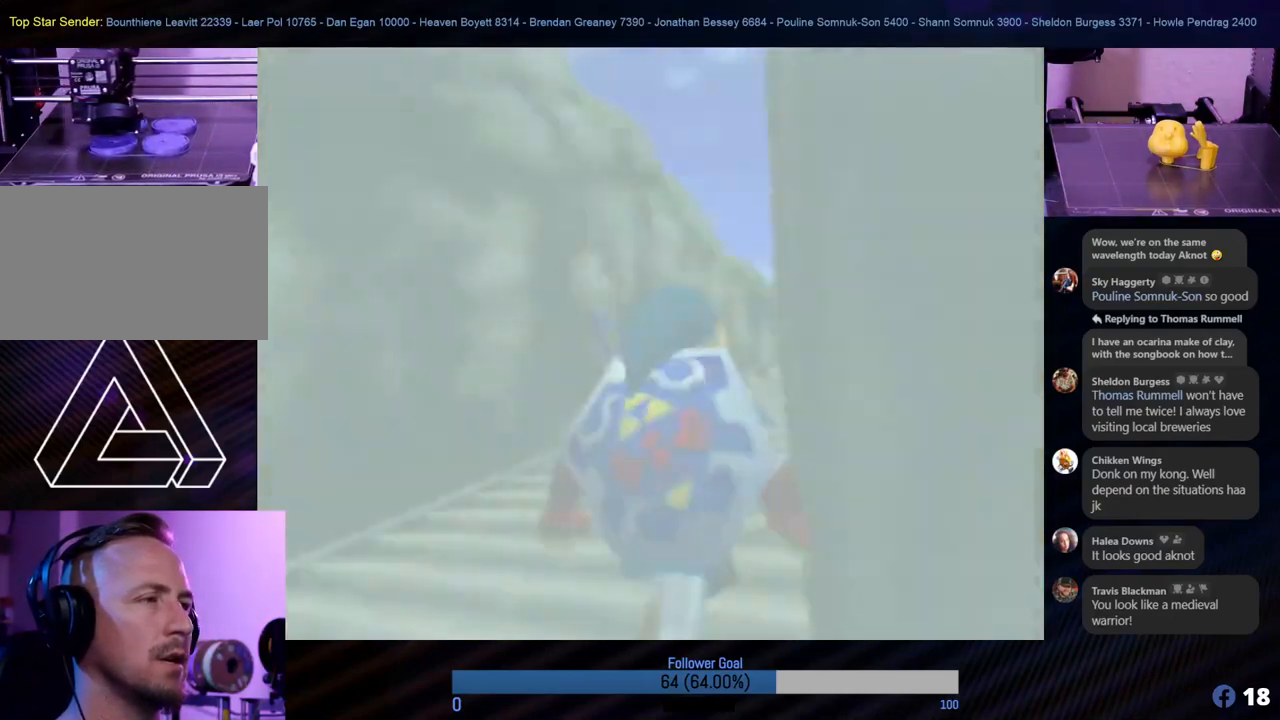
{"buttons": [], "left_stick": "center", "events": [[68, "left_stick", "up"], [118, "left_stick", "center"]]}
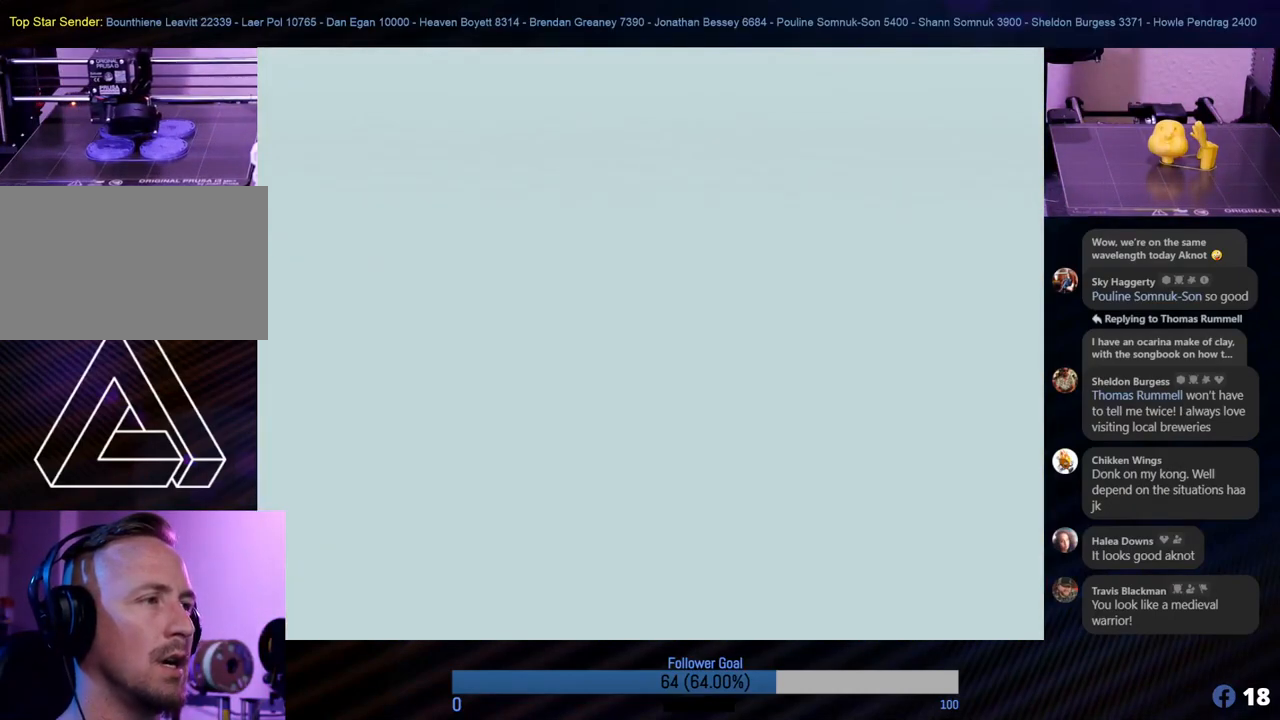
{"buttons": [], "left_stick": "center", "events": []}
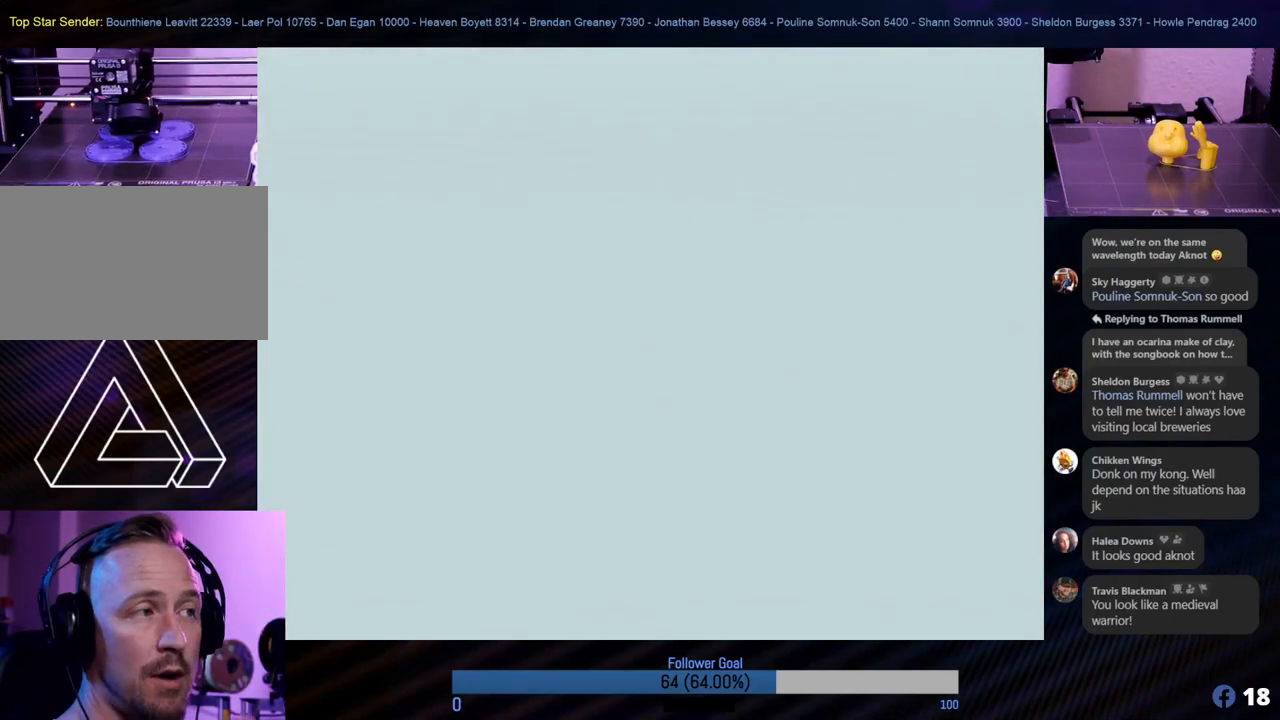
{"buttons": [], "left_stick": "center", "events": []}
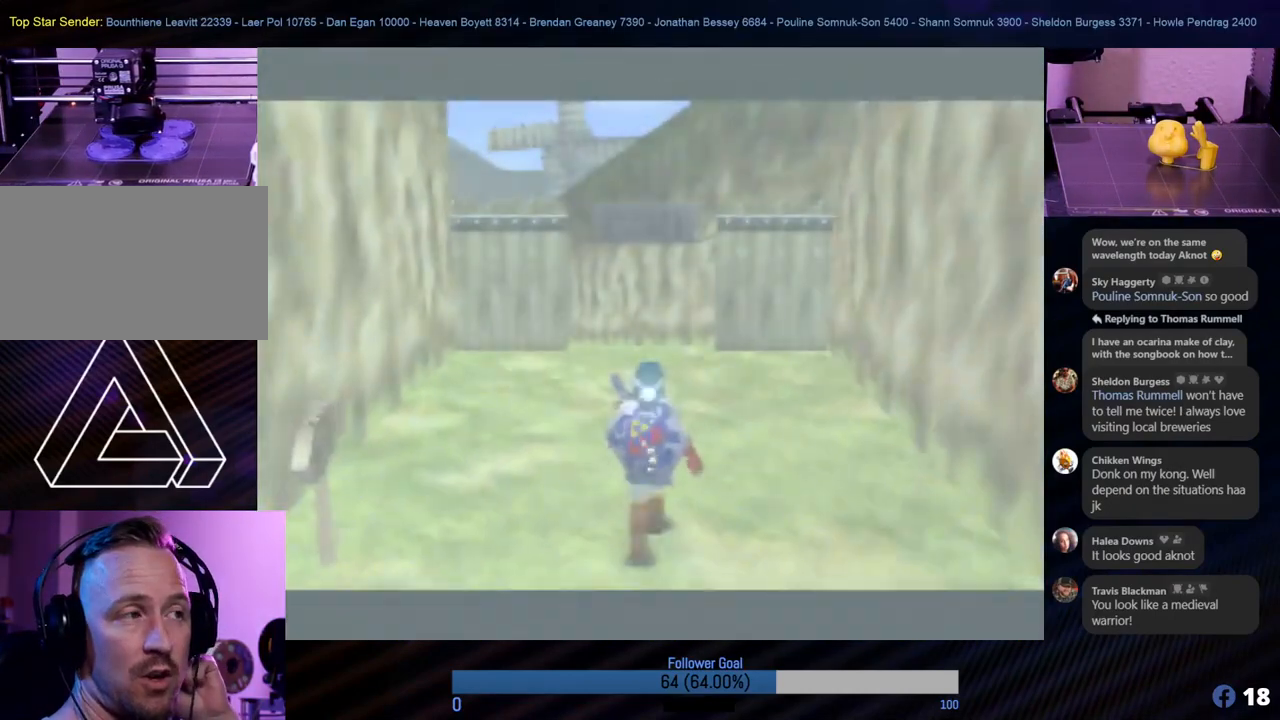
{"buttons": [], "left_stick": "center", "events": []}
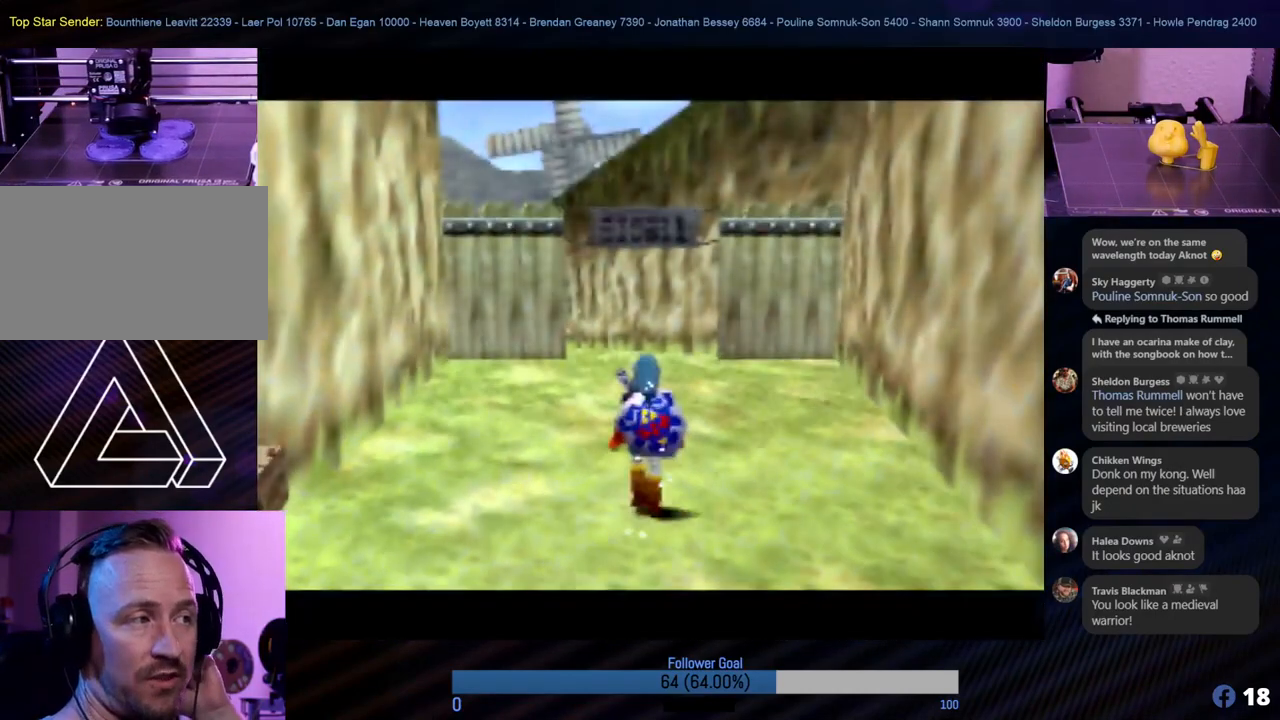
{"buttons": [], "left_stick": "center", "events": []}
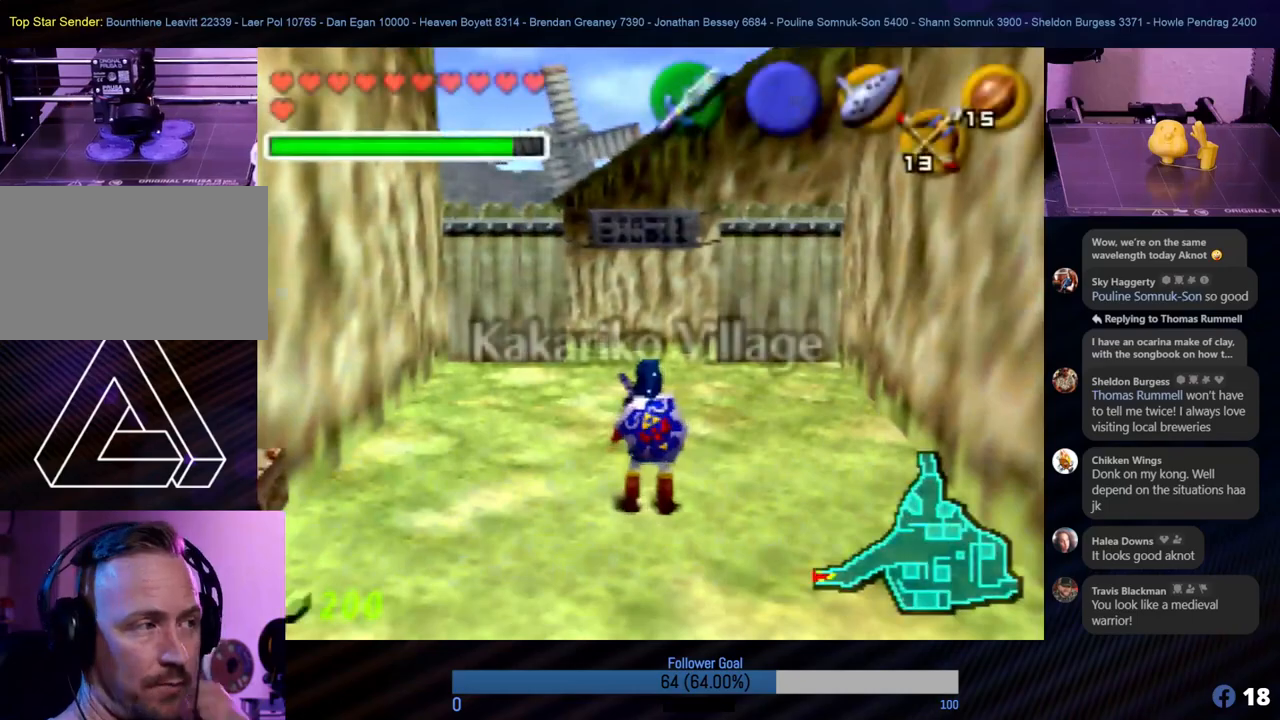
{"buttons": [], "left_stick": "center", "events": []}
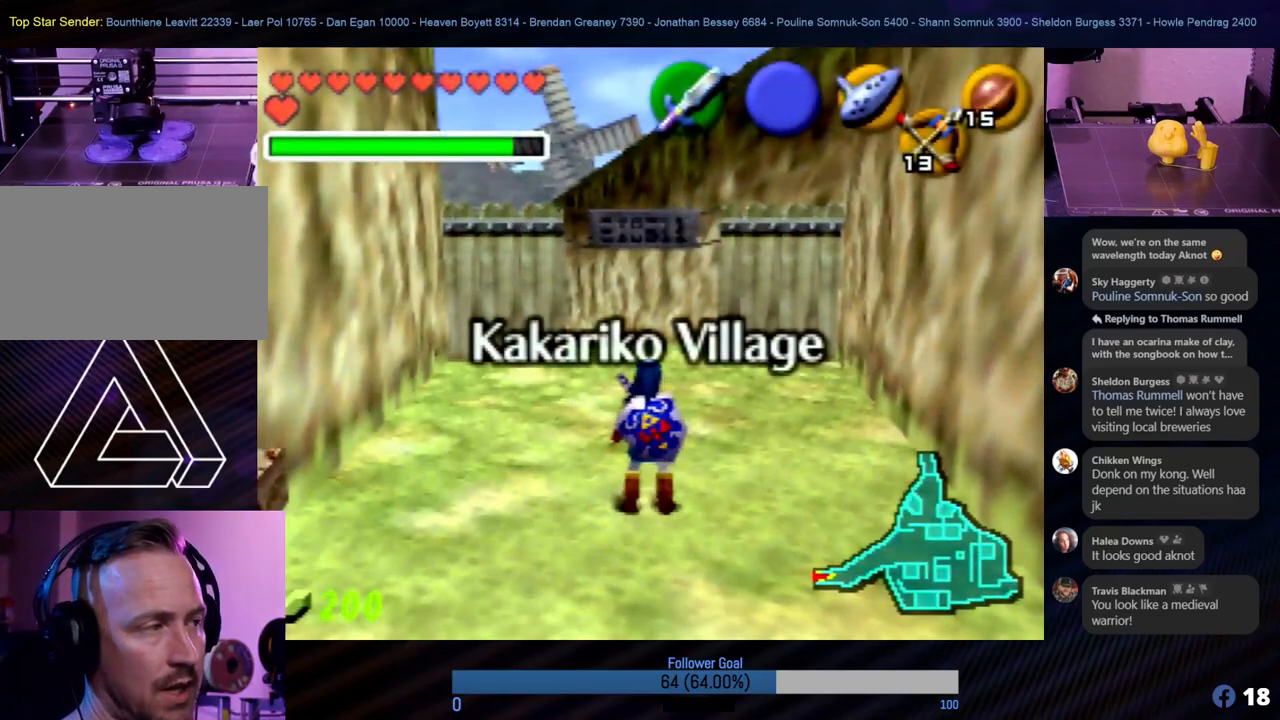
{"buttons": [], "left_stick": "up", "events": [[101, "left_stick", "up"]]}
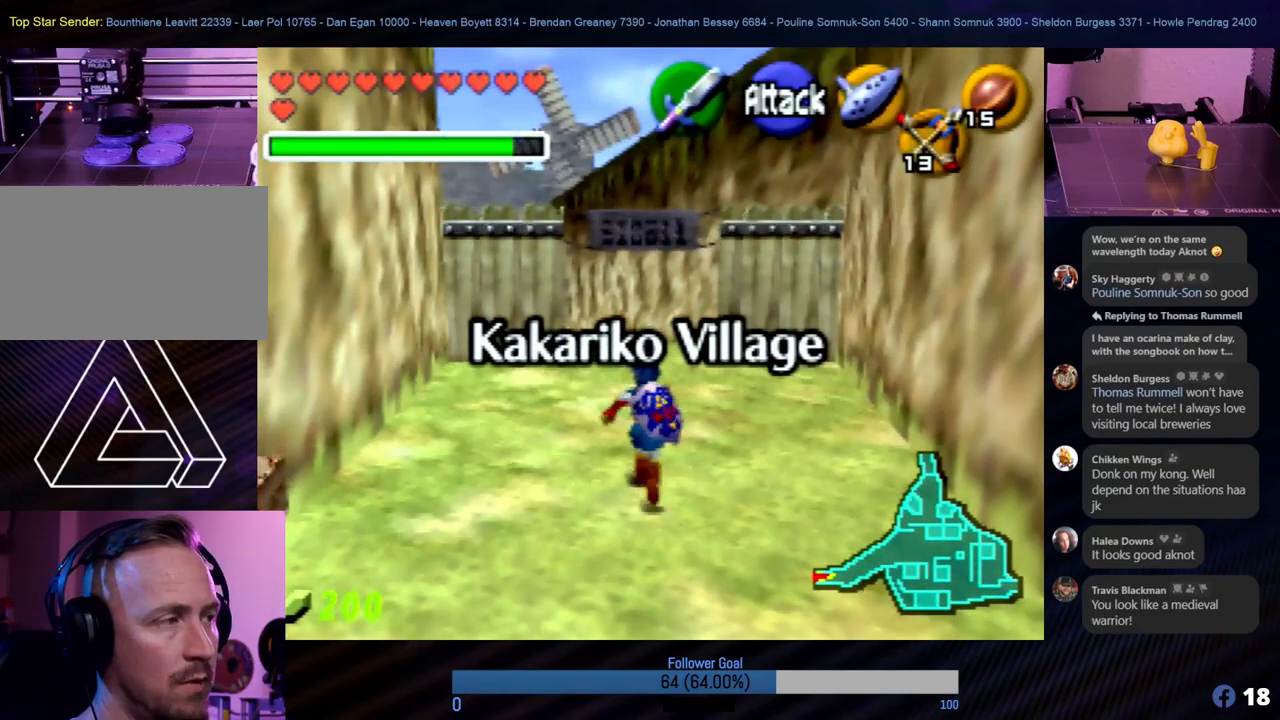
{"buttons": [], "left_stick": "up", "events": []}
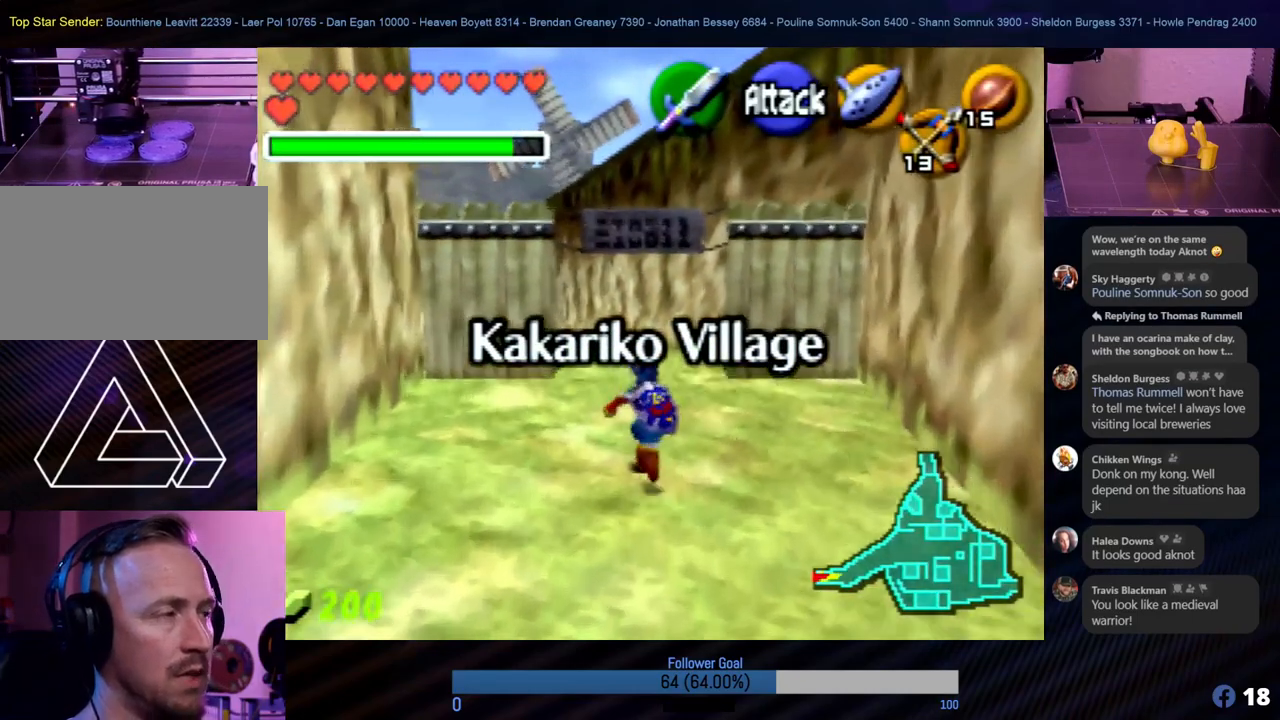
{"buttons": ["A"], "left_stick": "up", "events": [[473, "A", "down"]]}